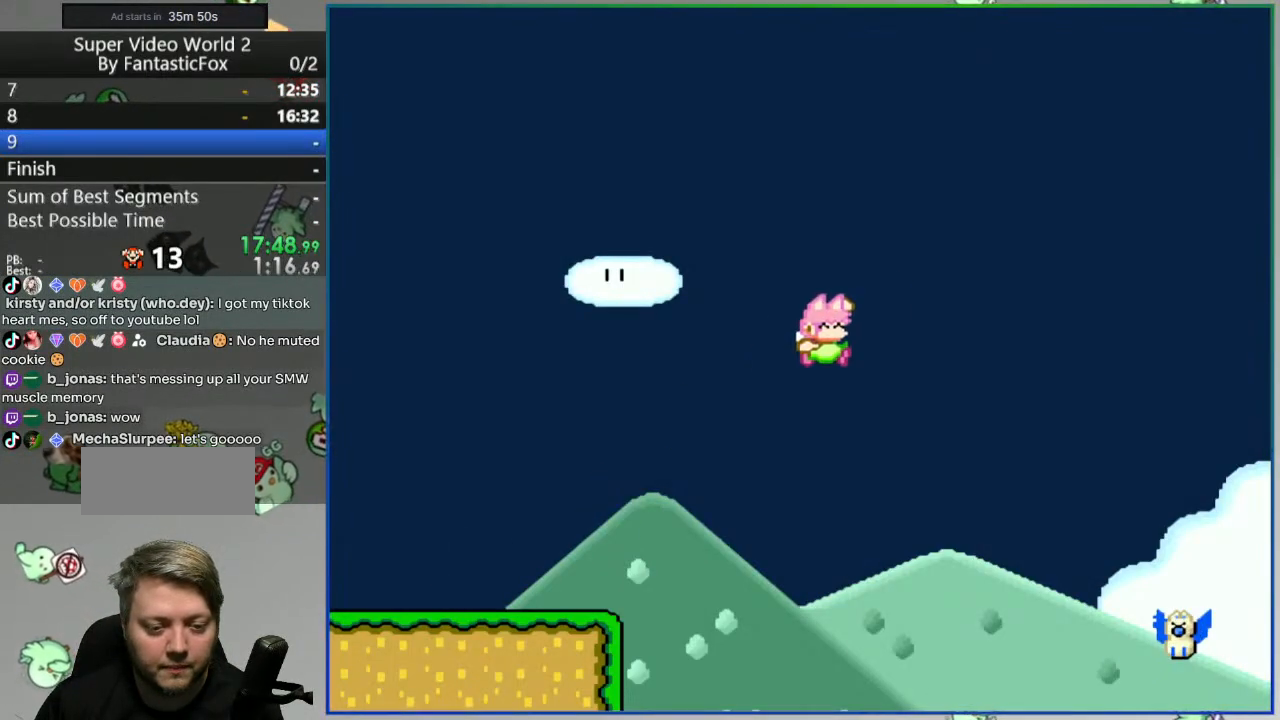
Gameplay with a controller (Nintendo layout); each line is a JSON object with the inputs held at the frame after it. "events" lists button and stick changes between this image and that frame as [ms after this image, input, new state], when the widget could be followed in between. Not read: L3 R3.
{"buttons": ["B", "Y", "DPAD_RIGHT"], "events": [[100, "DPAD_LEFT", "up"], [117, "DPAD_RIGHT", "down"]]}
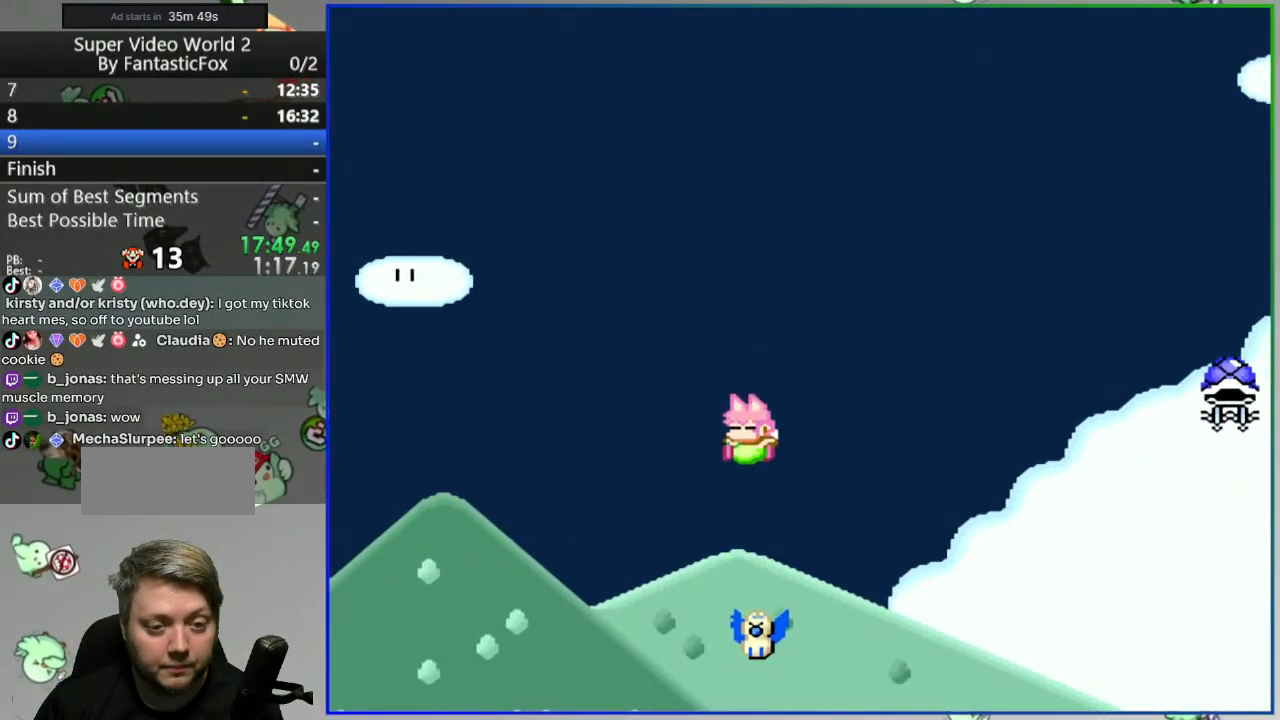
{"buttons": ["B", "Y", "DPAD_LEFT"], "events": [[300, "Y", "up"], [317, "DPAD_RIGHT", "up"], [350, "DPAD_LEFT", "down"], [500, "Y", "down"]]}
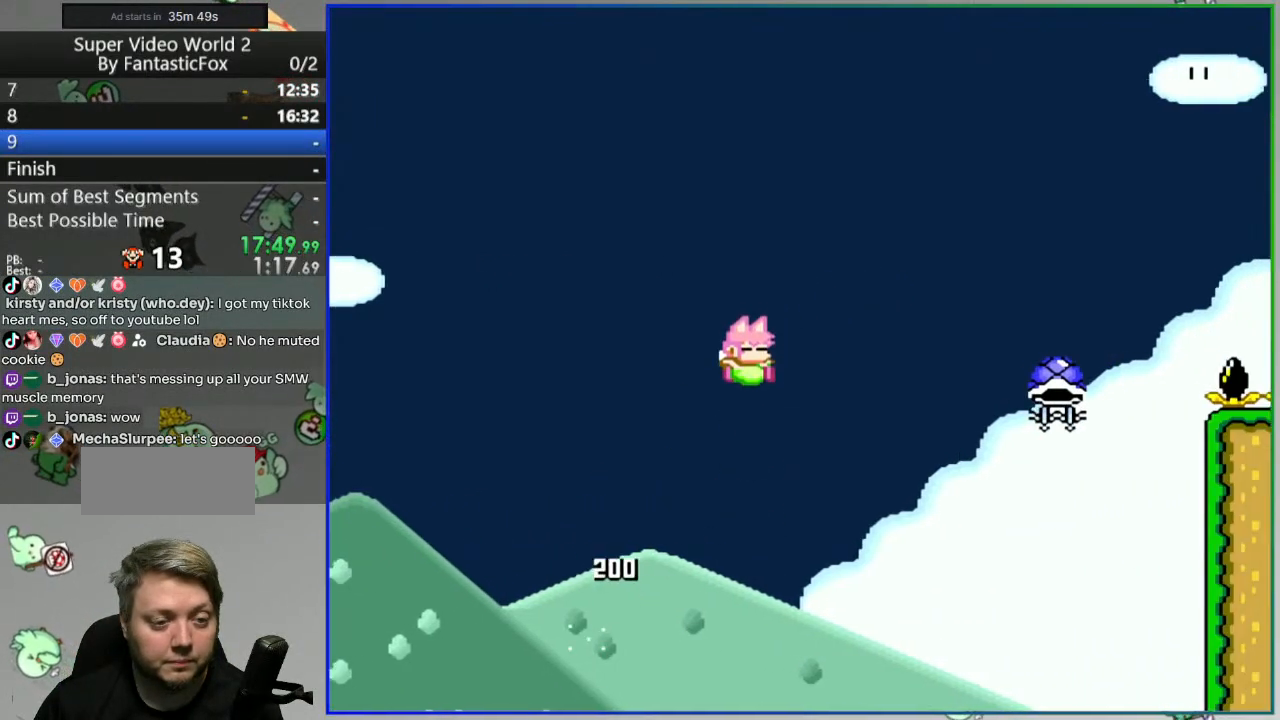
{"buttons": ["B", "Y", "DPAD_RIGHT"], "events": [[50, "DPAD_LEFT", "up"], [117, "DPAD_RIGHT", "down"]]}
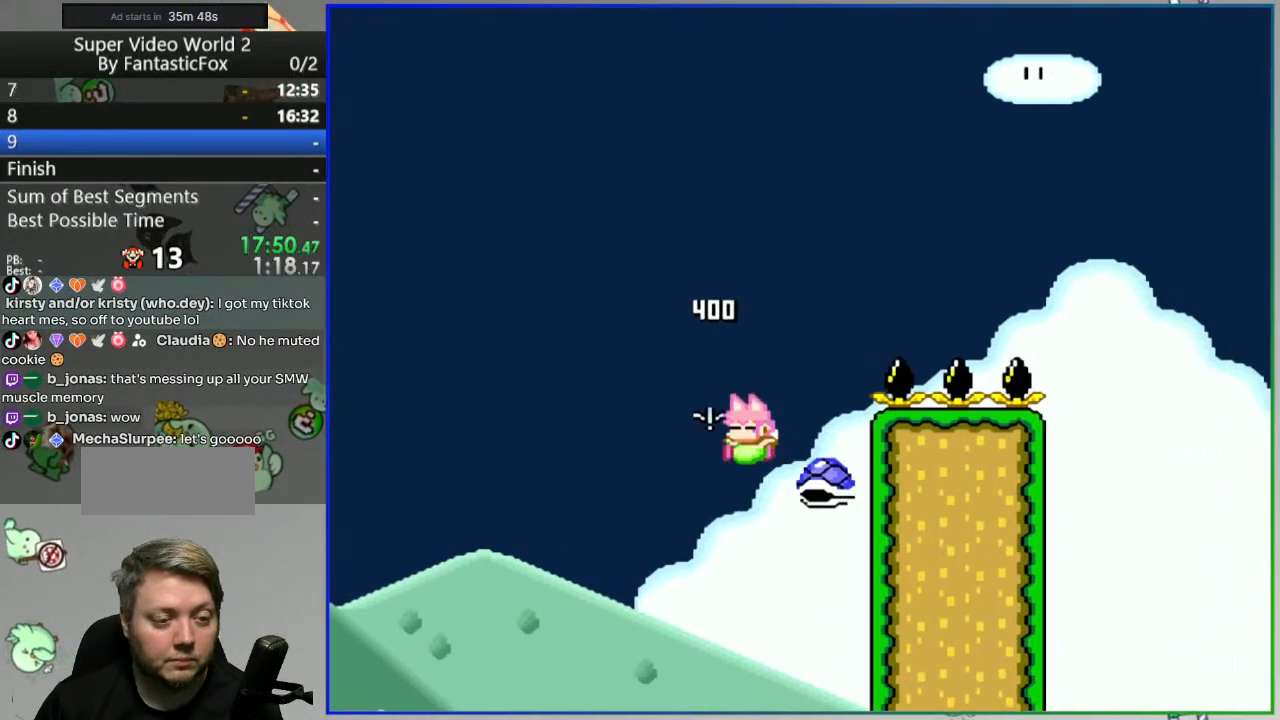
{"buttons": ["A"], "events": [[133, "DPAD_RIGHT", "up"], [200, "Y", "up"], [217, "B", "up"], [333, "A", "down"], [417, "A", "up"], [483, "A", "down"]]}
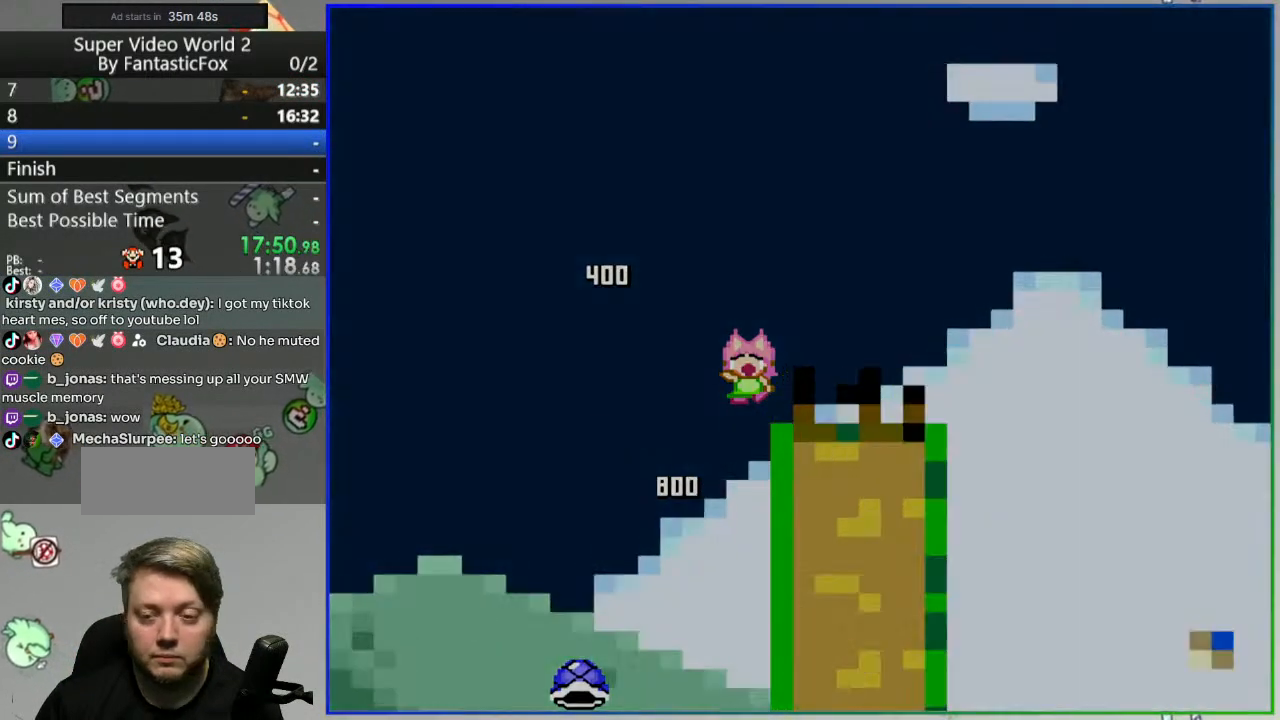
{"buttons": ["Y"], "events": [[67, "A", "up"], [233, "Y", "down"]]}
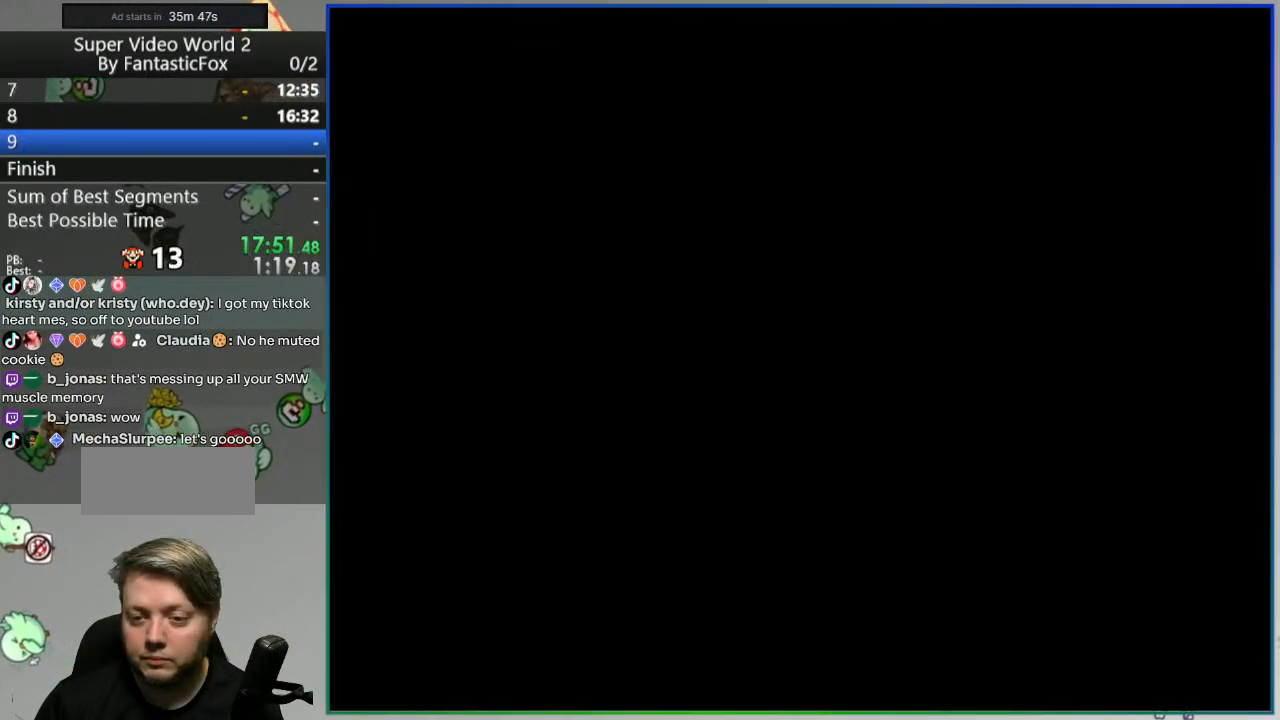
{"buttons": ["Y", "DPAD_RIGHT"], "events": [[233, "DPAD_RIGHT", "down"]]}
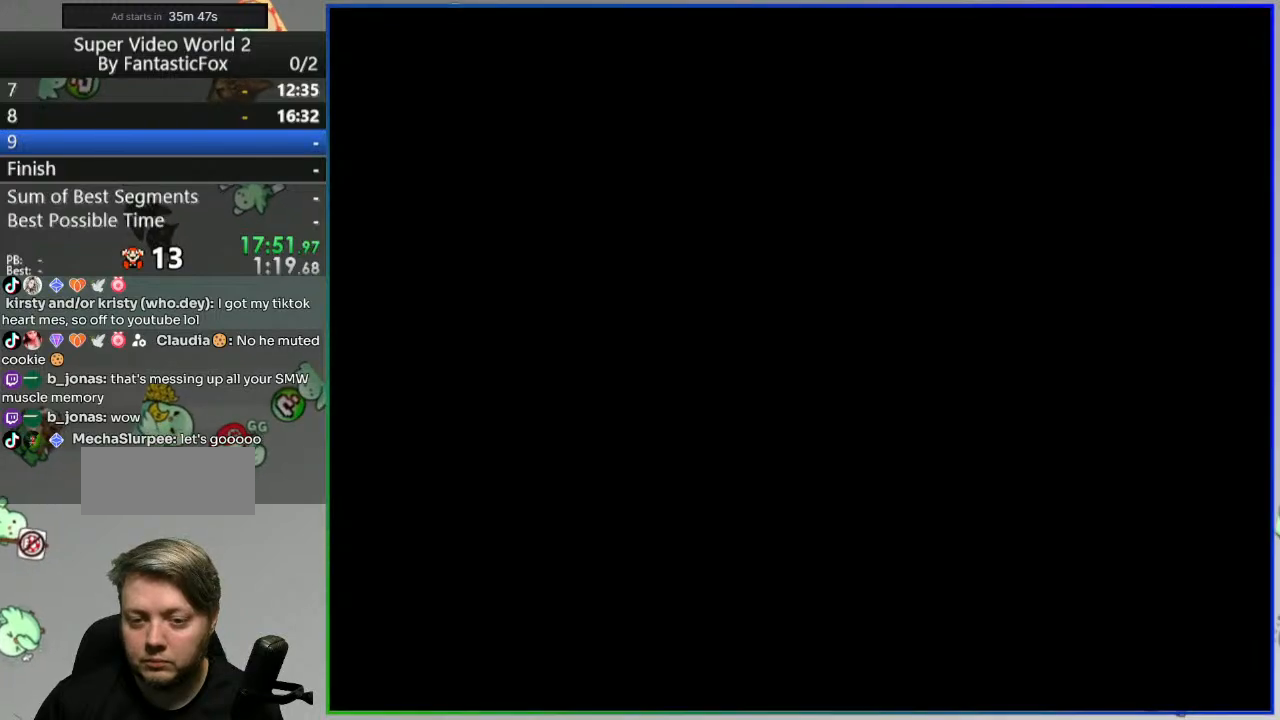
{"buttons": ["Y", "DPAD_RIGHT"], "events": []}
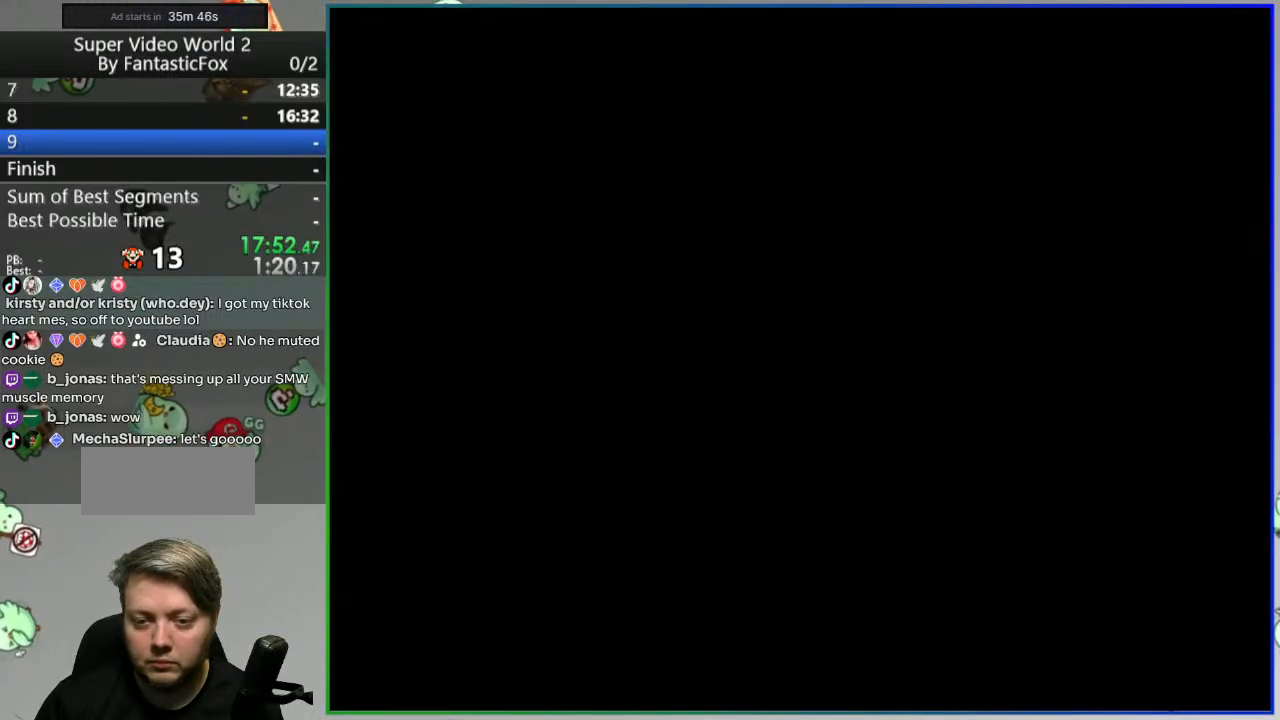
{"buttons": ["Y", "DPAD_RIGHT"], "events": []}
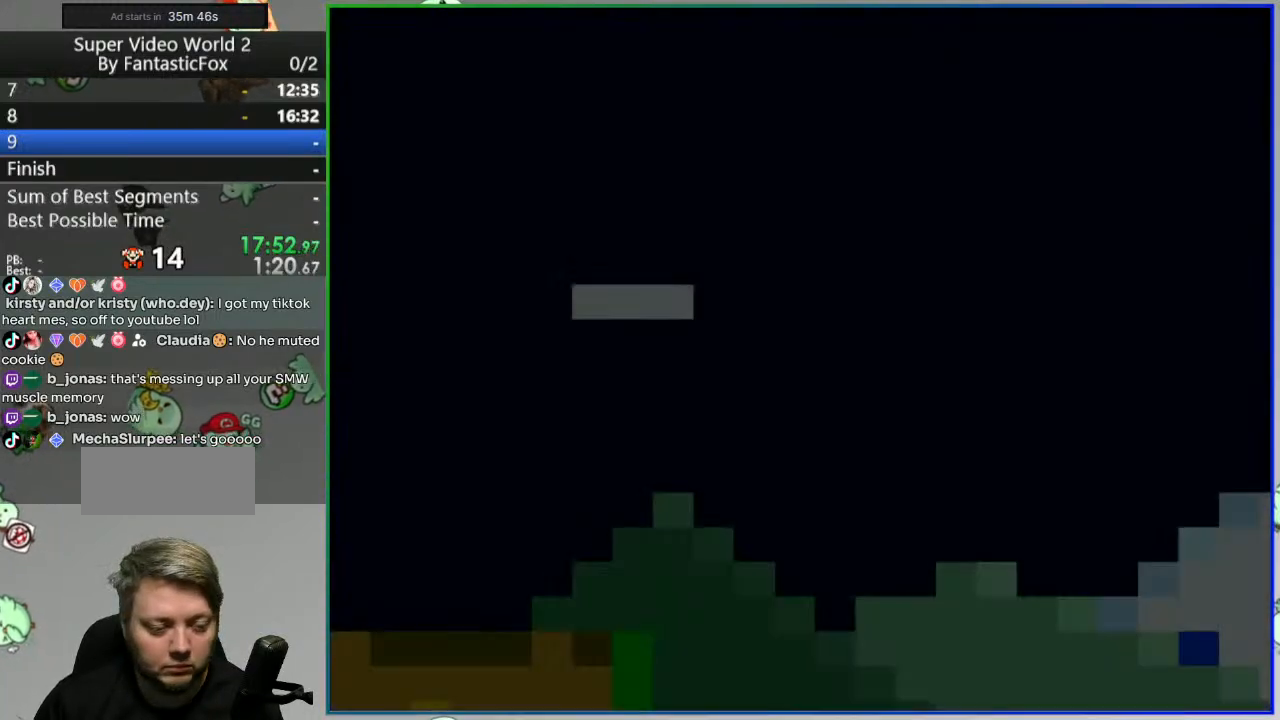
{"buttons": ["B", "Y", "DPAD_RIGHT"], "events": [[200, "B", "down"]]}
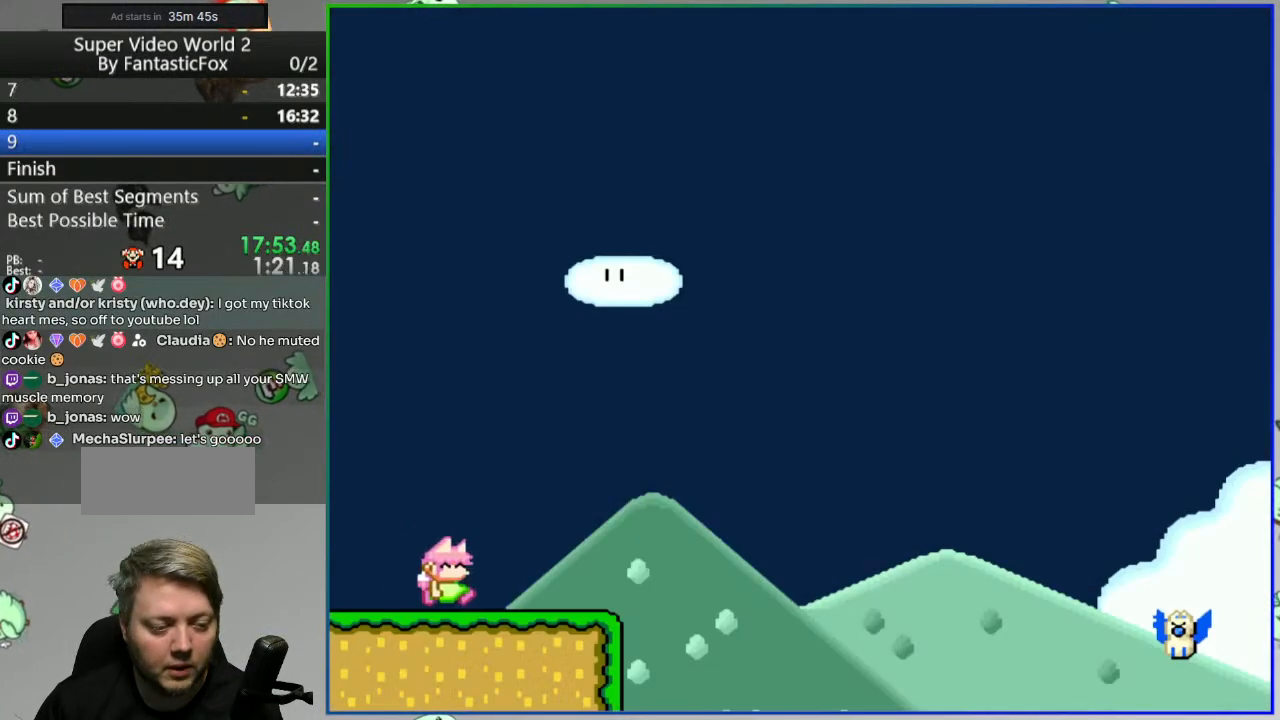
{"buttons": ["B", "Y", "DPAD_LEFT"], "events": [[383, "DPAD_RIGHT", "up"], [433, "DPAD_LEFT", "down"]]}
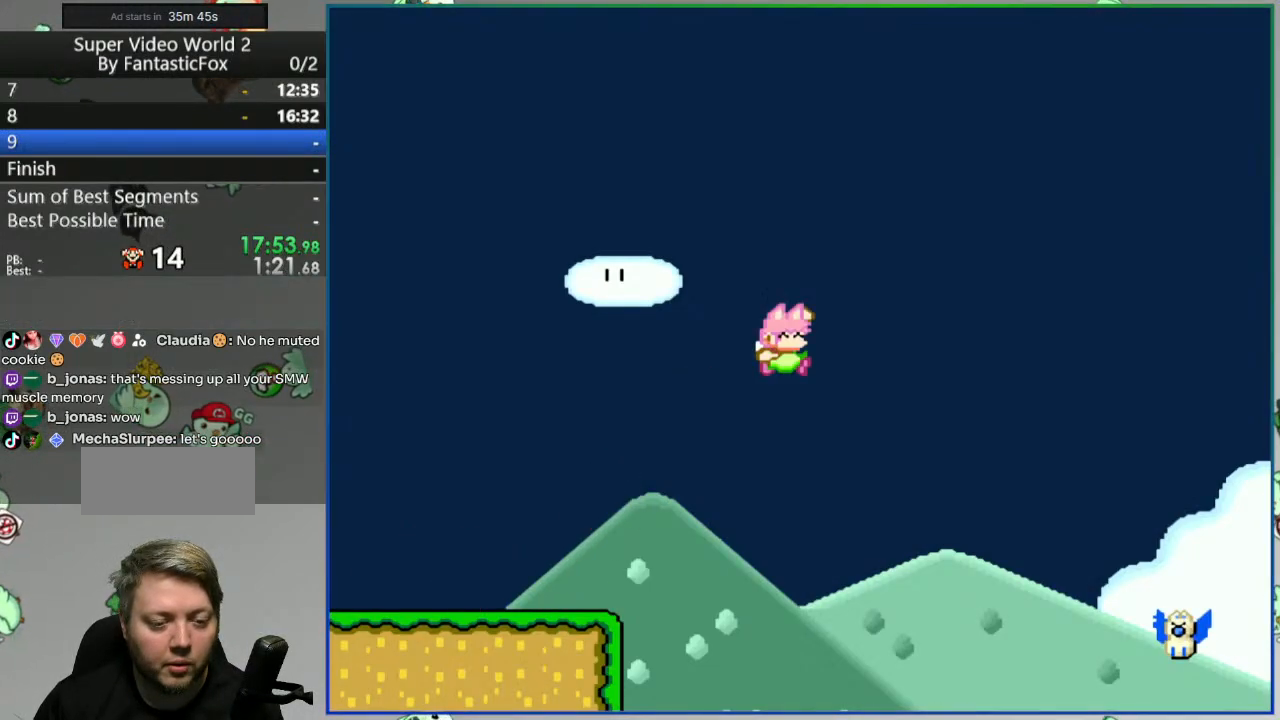
{"buttons": ["B", "Y", "DPAD_RIGHT"], "events": [[117, "DPAD_LEFT", "up"], [133, "DPAD_RIGHT", "down"]]}
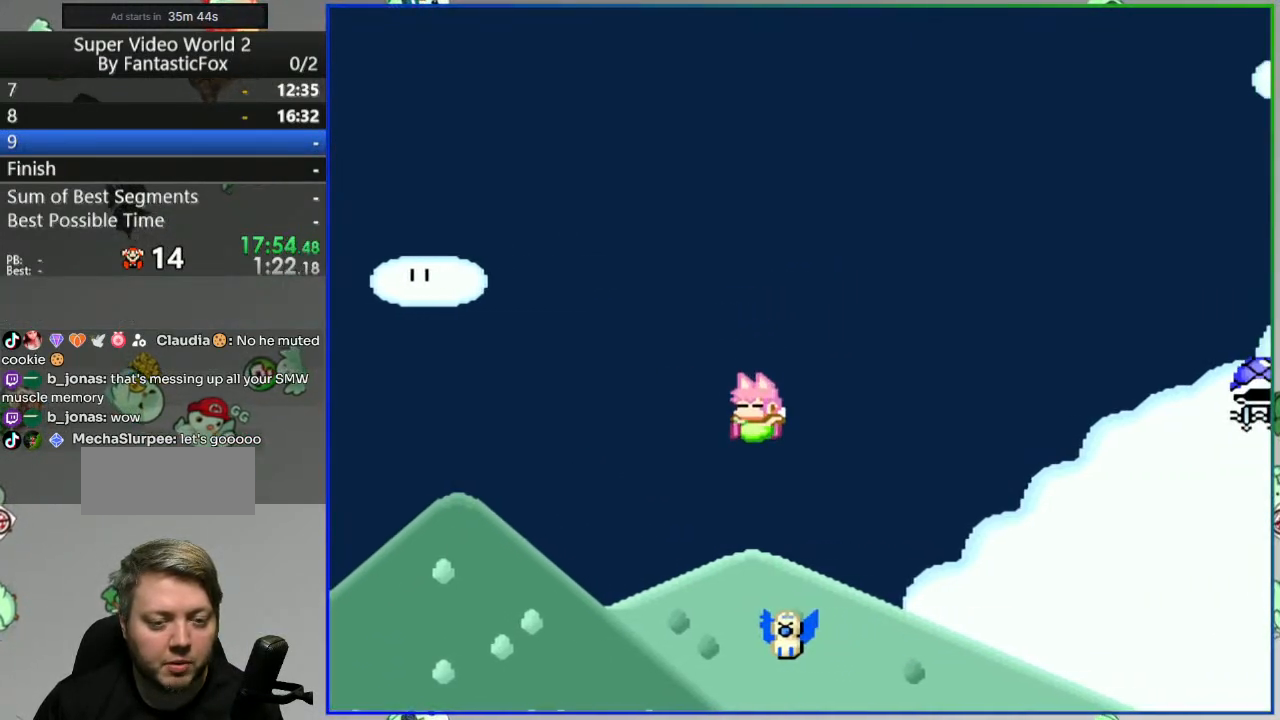
{"buttons": ["B", "Y", "DPAD_LEFT"], "events": [[283, "DPAD_RIGHT", "up"], [317, "Y", "up"], [333, "DPAD_LEFT", "down"], [483, "Y", "down"]]}
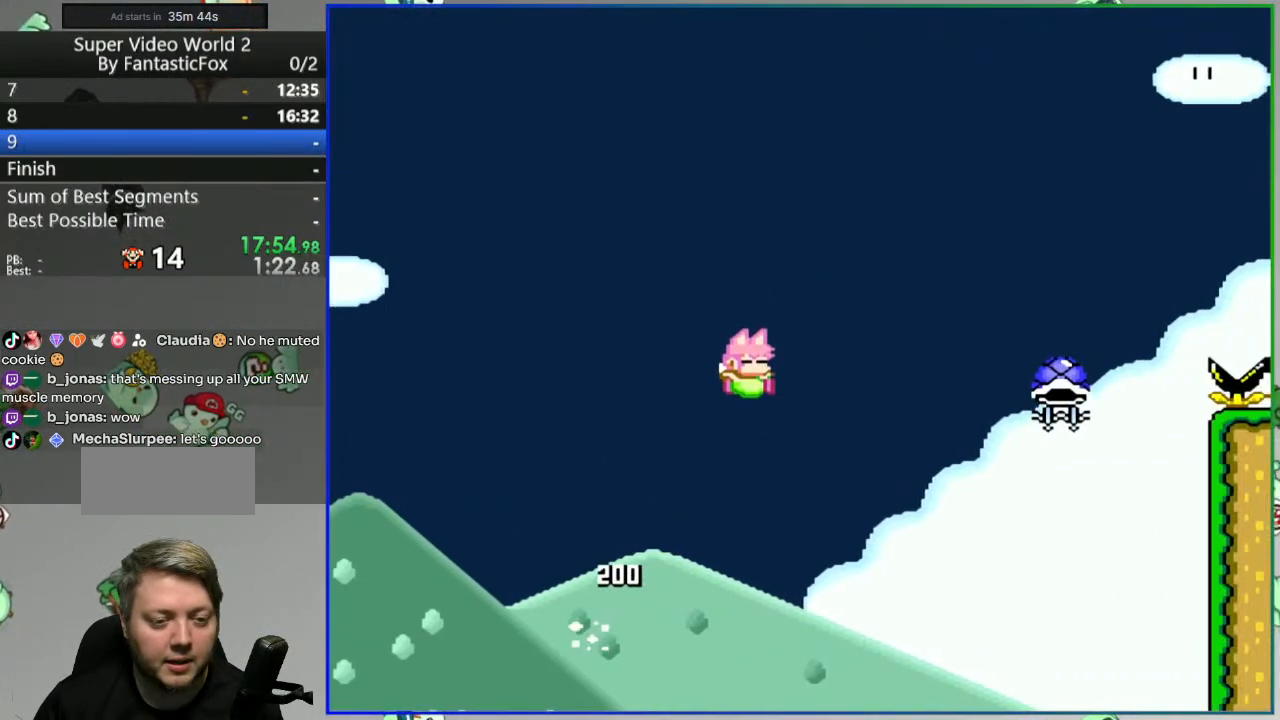
{"buttons": ["B", "Y", "DPAD_RIGHT"], "events": [[83, "DPAD_LEFT", "up"], [167, "DPAD_RIGHT", "down"]]}
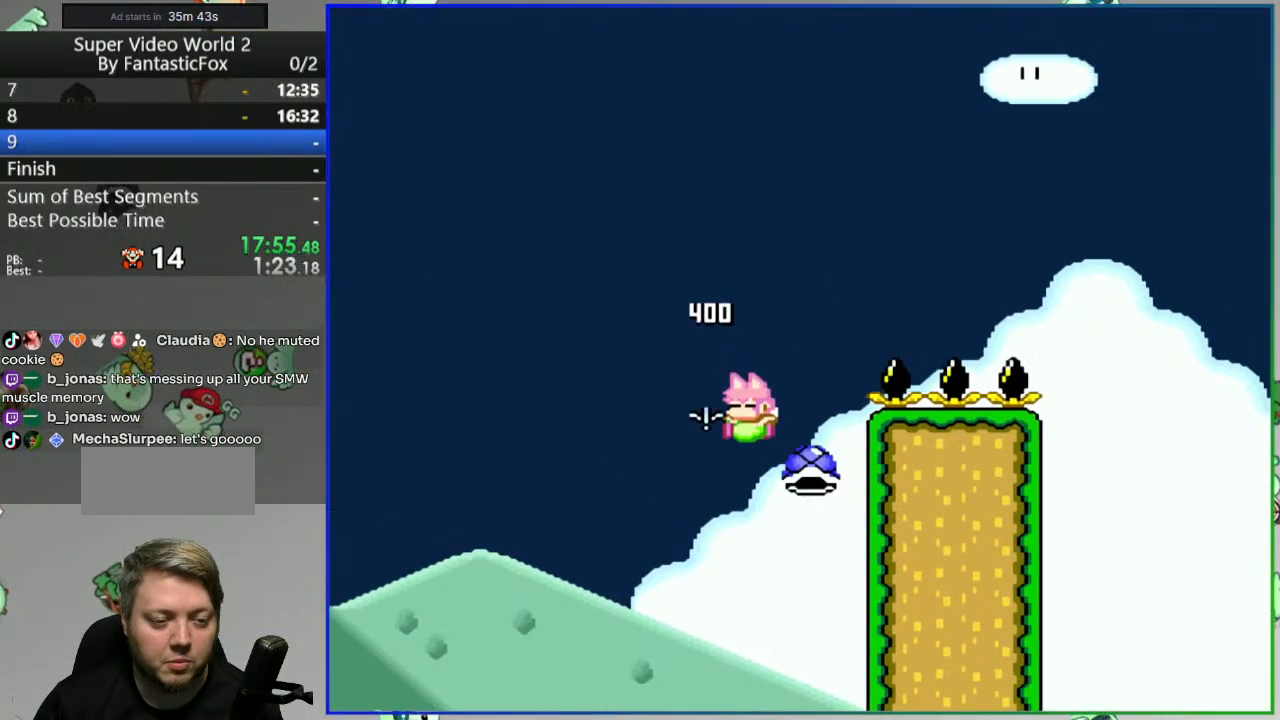
{"buttons": ["B", "Y", "DPAD_LEFT"], "events": [[350, "DPAD_RIGHT", "up"], [383, "DPAD_LEFT", "down"]]}
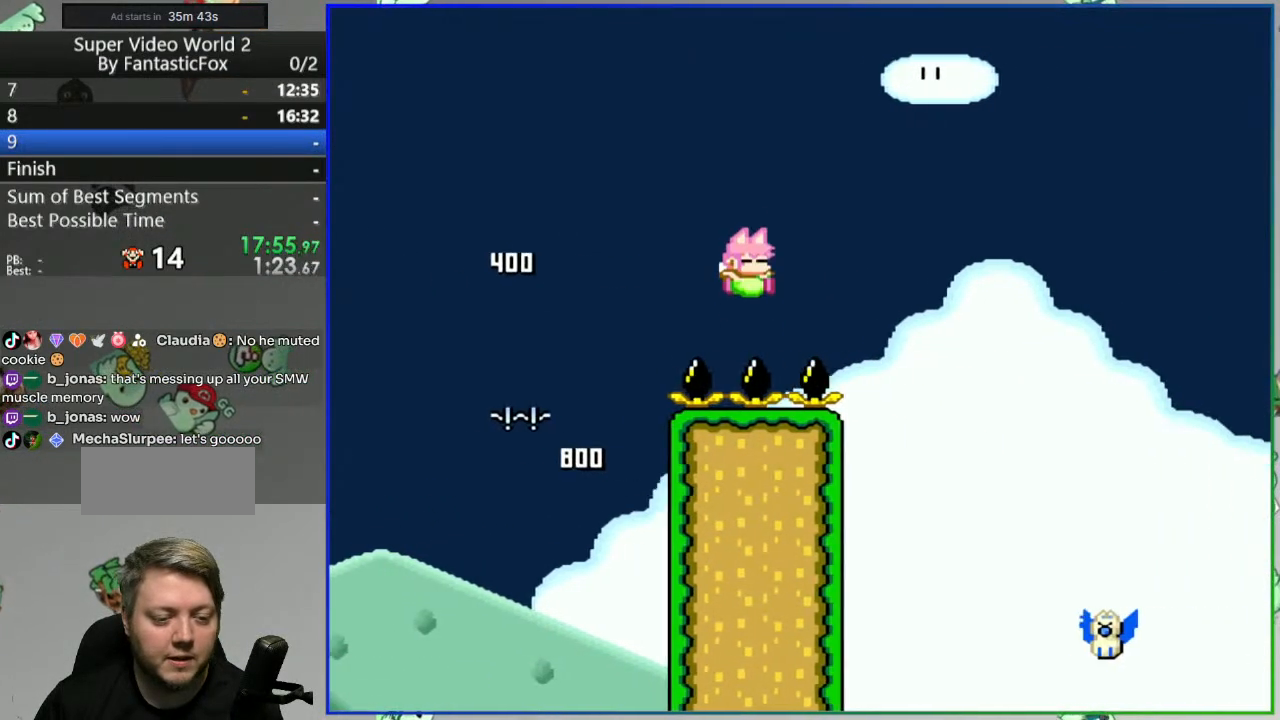
{"buttons": ["B", "Y", "DPAD_RIGHT"], "events": [[117, "DPAD_LEFT", "up"], [133, "DPAD_RIGHT", "down"]]}
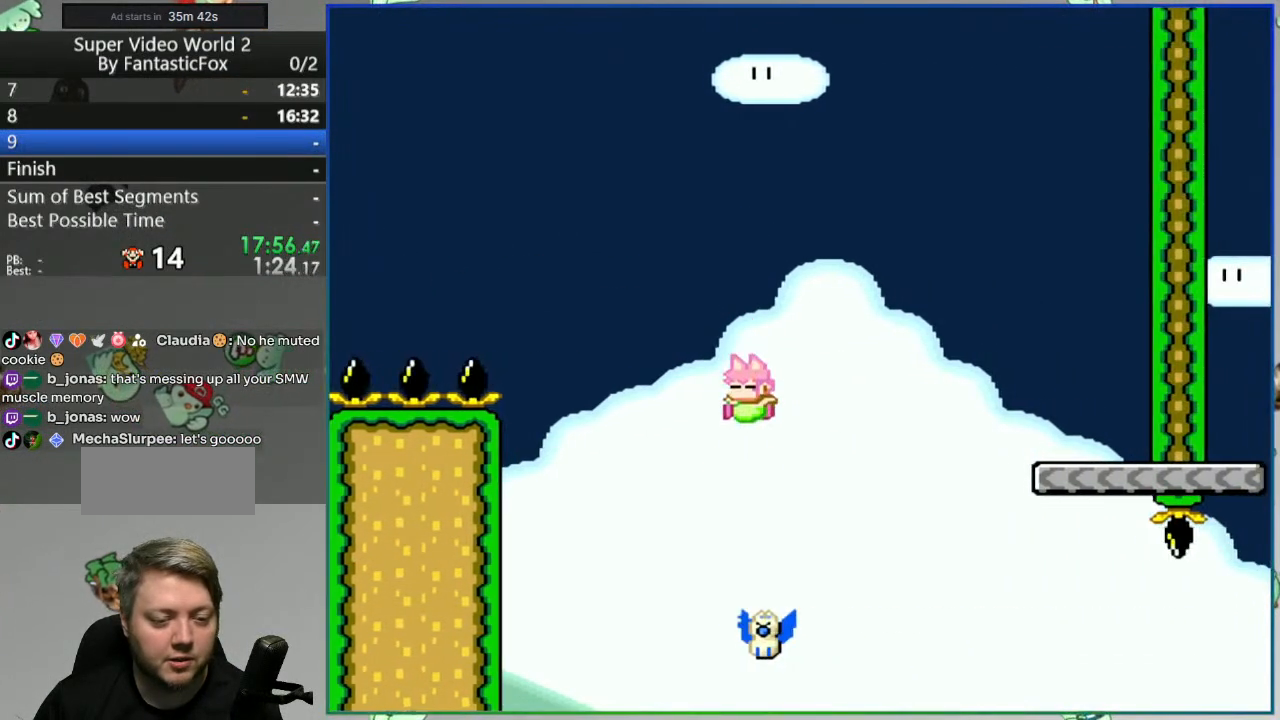
{"buttons": ["Y", "DPAD_RIGHT"], "events": [[117, "DPAD_RIGHT", "up"], [167, "DPAD_LEFT", "down"], [417, "DPAD_LEFT", "up"], [433, "DPAD_RIGHT", "down"], [467, "B", "up"]]}
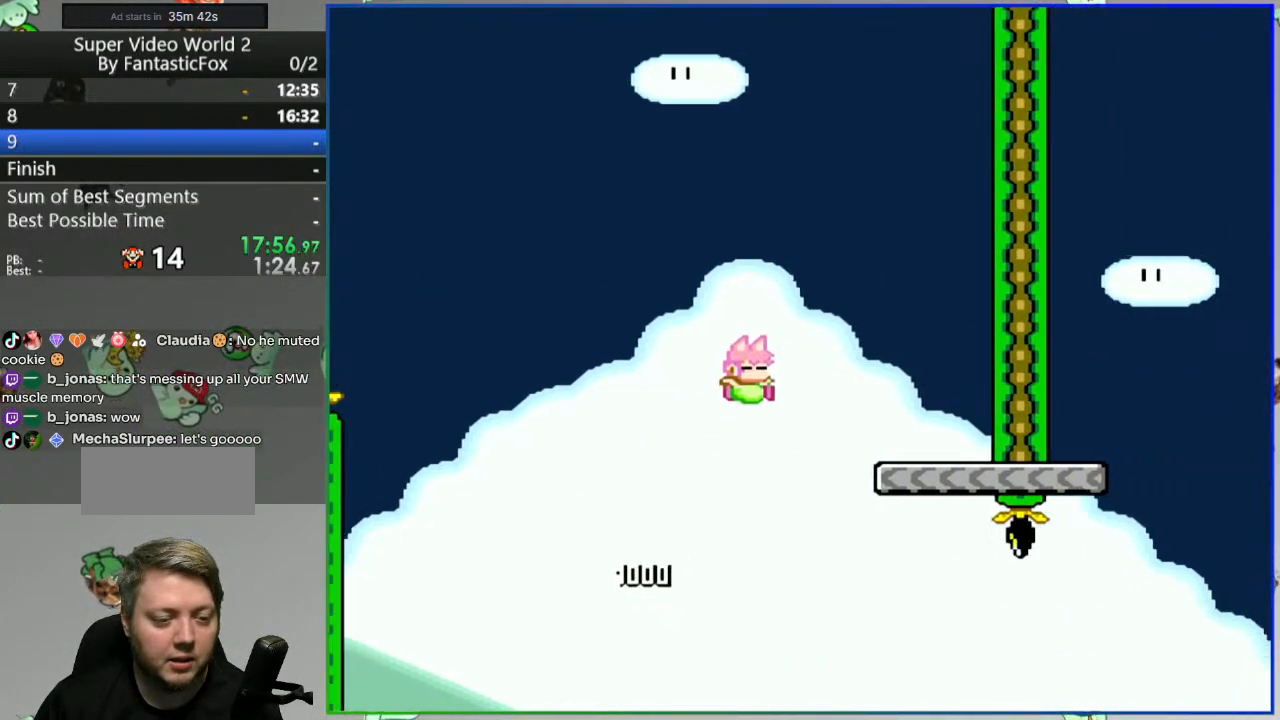
{"buttons": ["Y", "DPAD_RIGHT"], "events": [[67, "DPAD_RIGHT", "up"], [100, "DPAD_LEFT", "down"], [200, "DPAD_LEFT", "up"], [450, "DPAD_RIGHT", "down"]]}
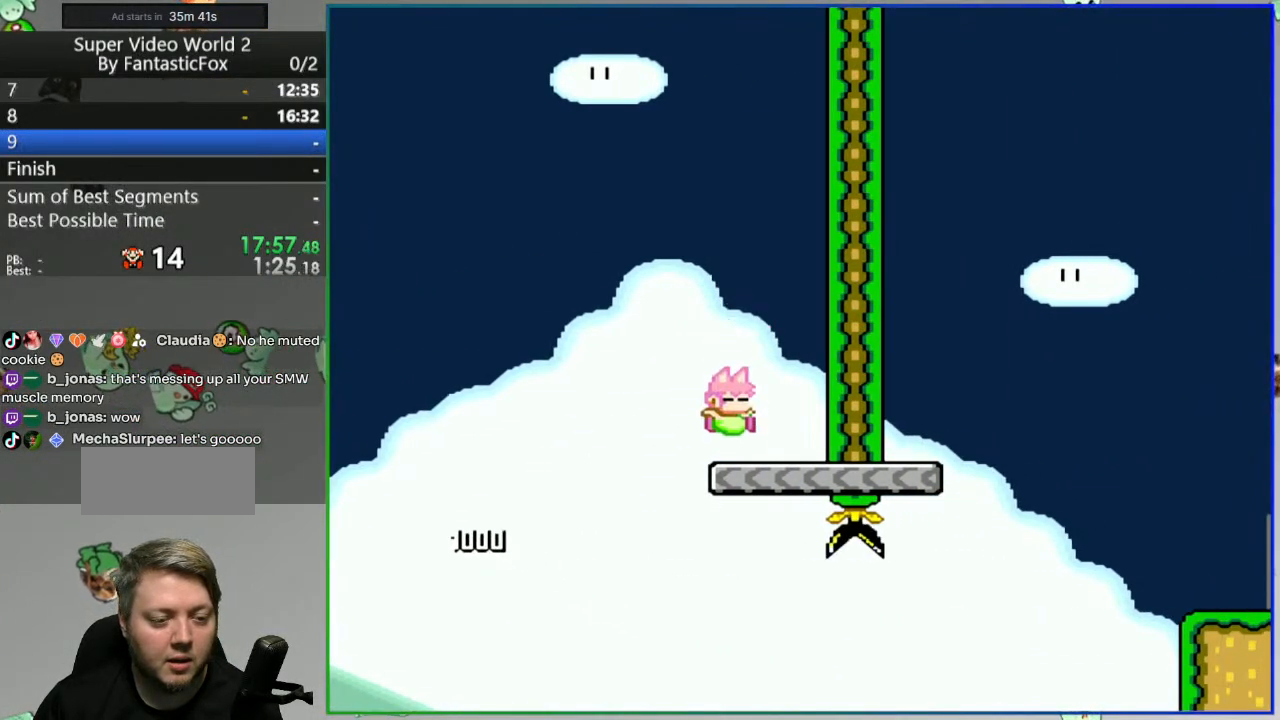
{"buttons": ["Y"], "events": [[83, "DPAD_RIGHT", "up"], [250, "DPAD_RIGHT", "down"], [467, "DPAD_RIGHT", "up"]]}
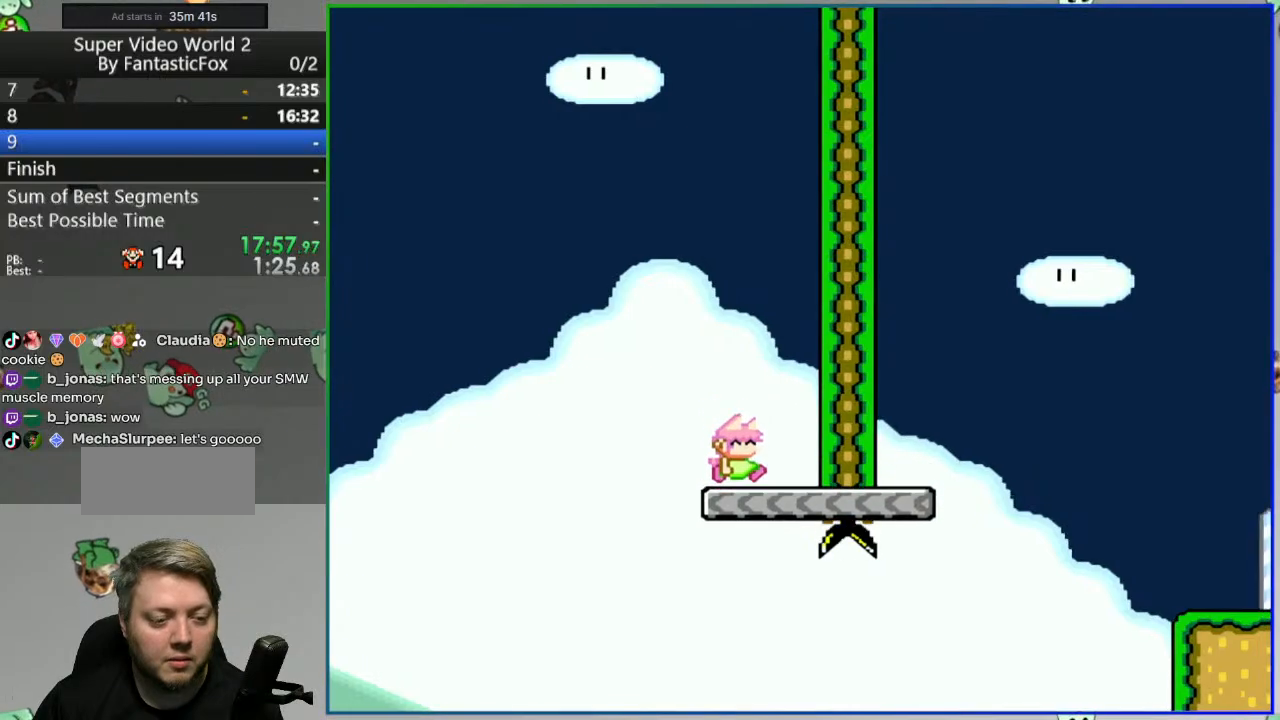
{"buttons": [], "events": [[33, "Y", "up"], [233, "A", "down"], [317, "A", "up"]]}
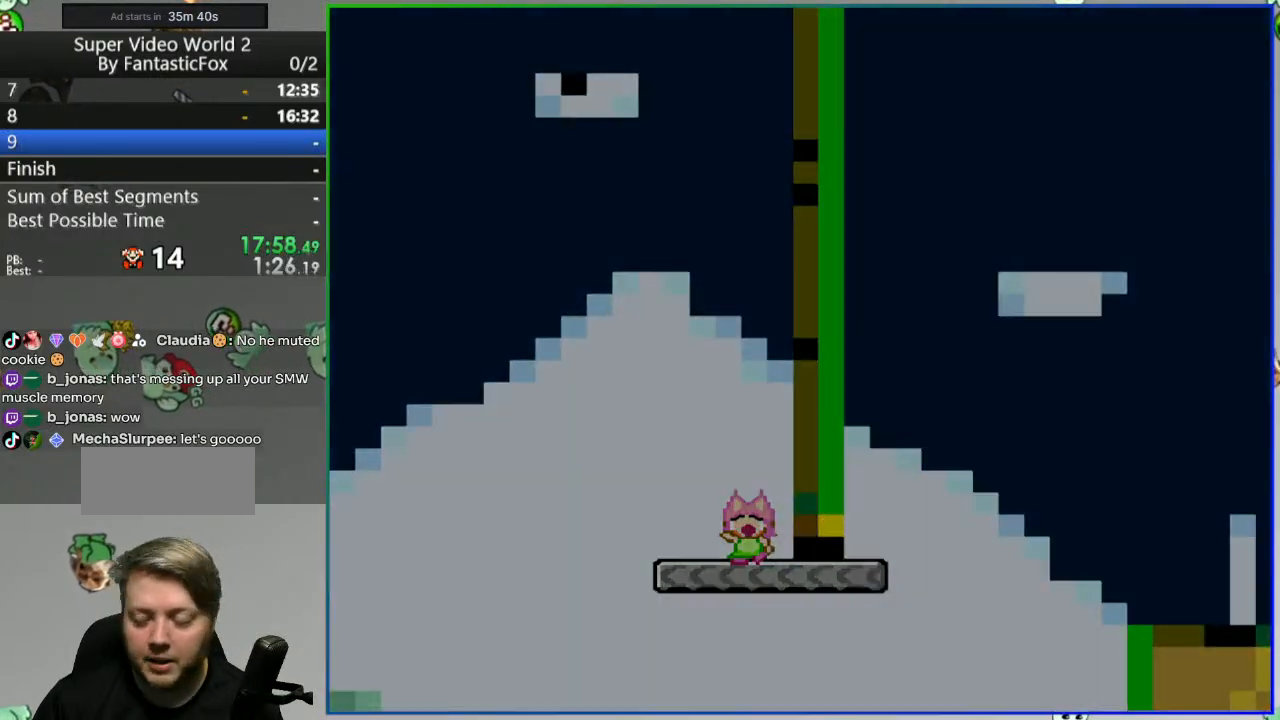
{"buttons": [], "events": []}
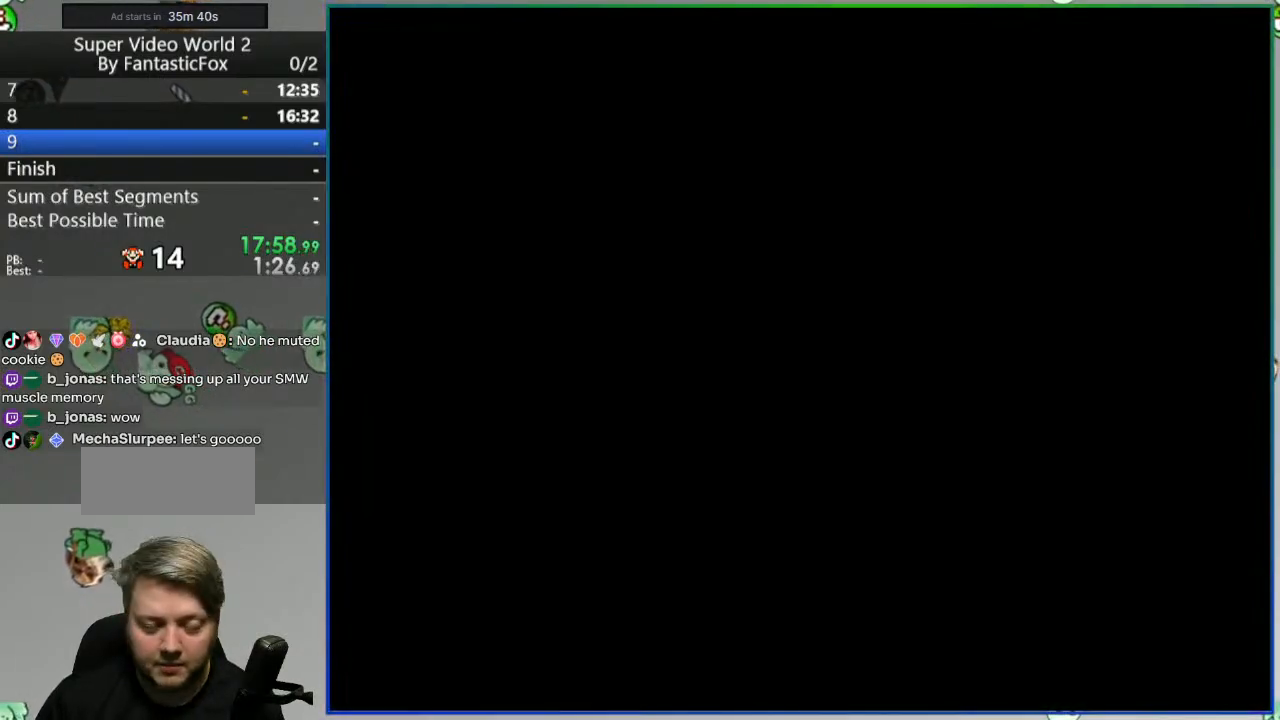
{"buttons": ["Y"], "events": [[300, "Y", "down"]]}
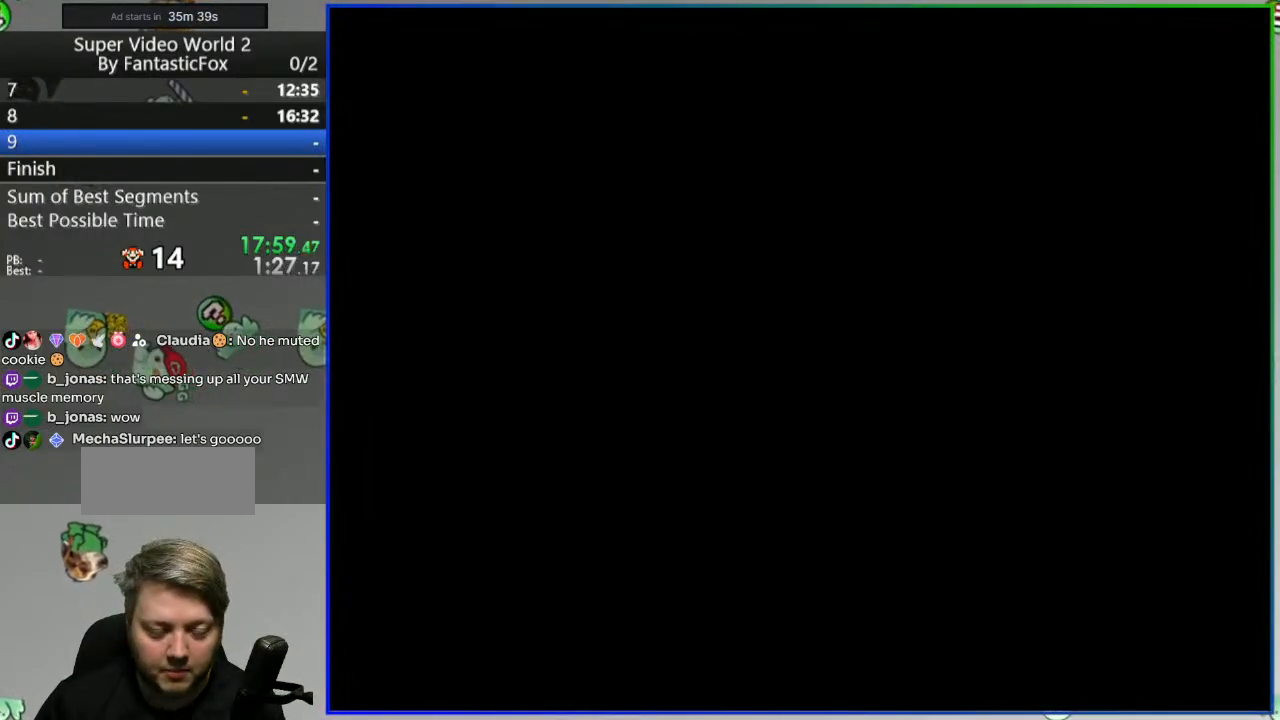
{"buttons": ["DPAD_RIGHT"], "events": [[83, "Y", "up"], [133, "DPAD_RIGHT", "down"]]}
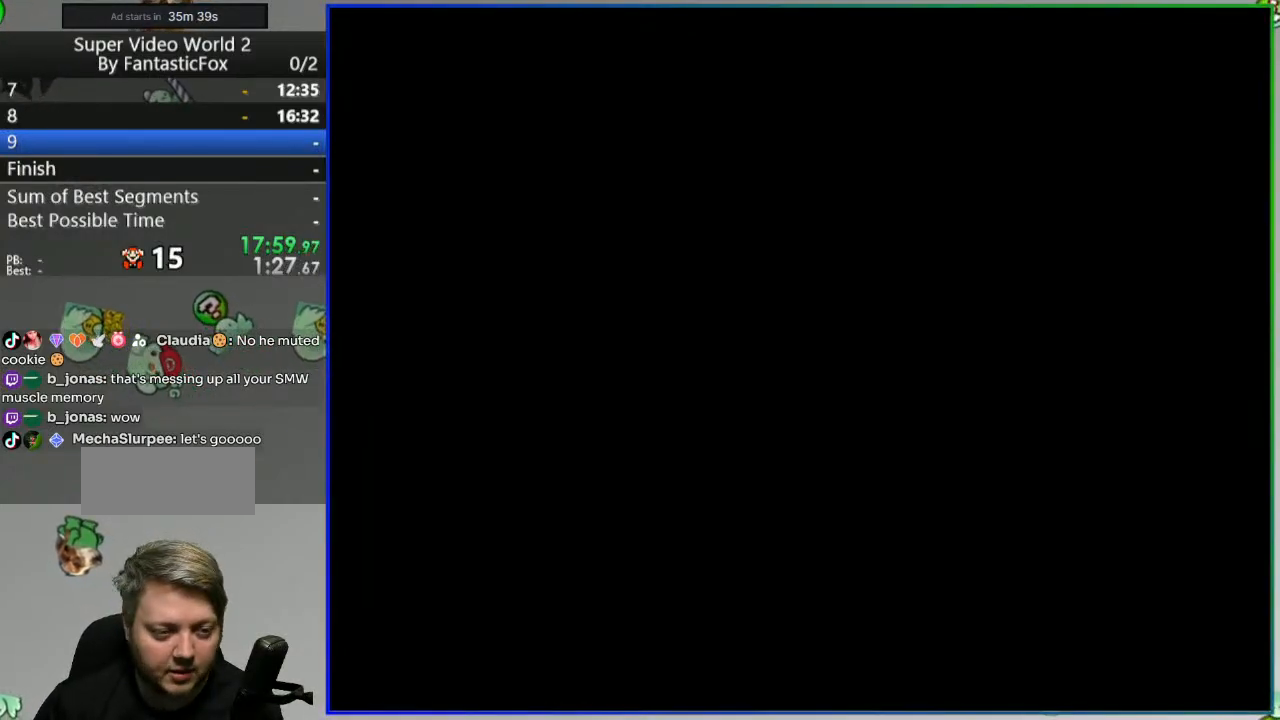
{"buttons": ["DPAD_RIGHT"], "events": []}
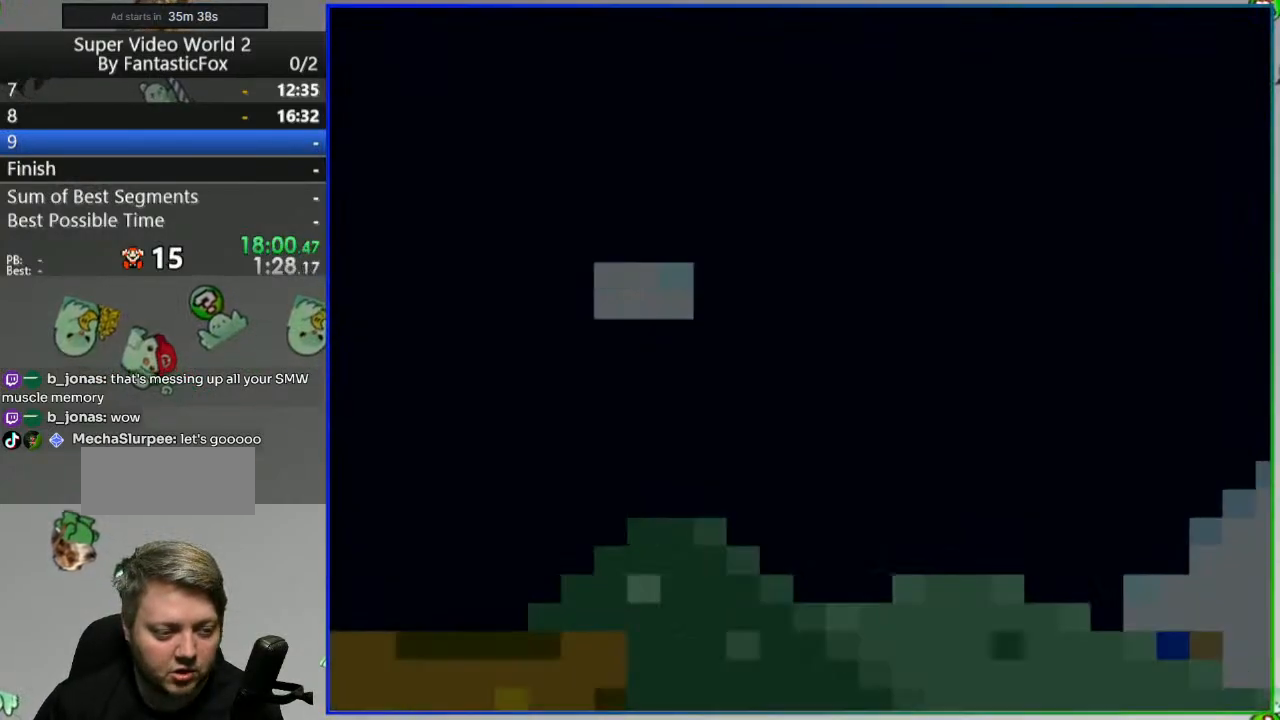
{"buttons": ["DPAD_LEFT"], "events": [[283, "DPAD_RIGHT", "up"], [317, "DPAD_LEFT", "down"]]}
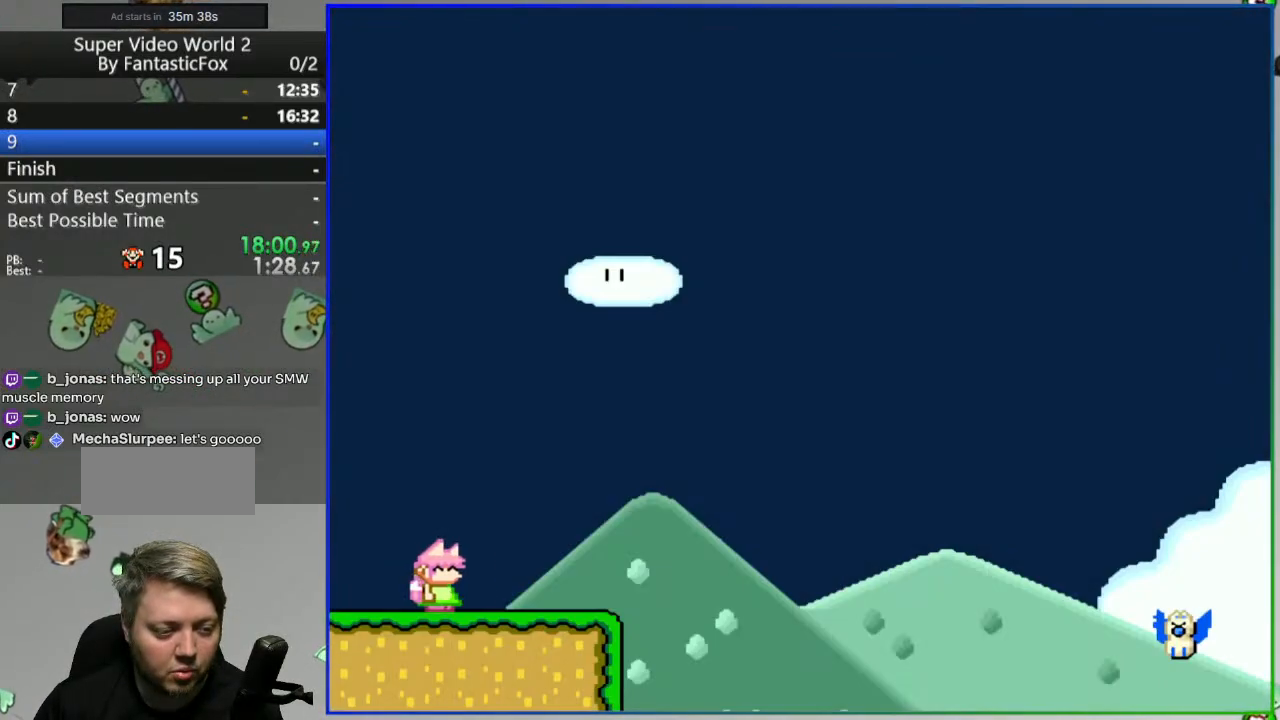
{"buttons": ["DPAD_RIGHT"], "events": [[367, "DPAD_LEFT", "up"], [400, "DPAD_RIGHT", "down"]]}
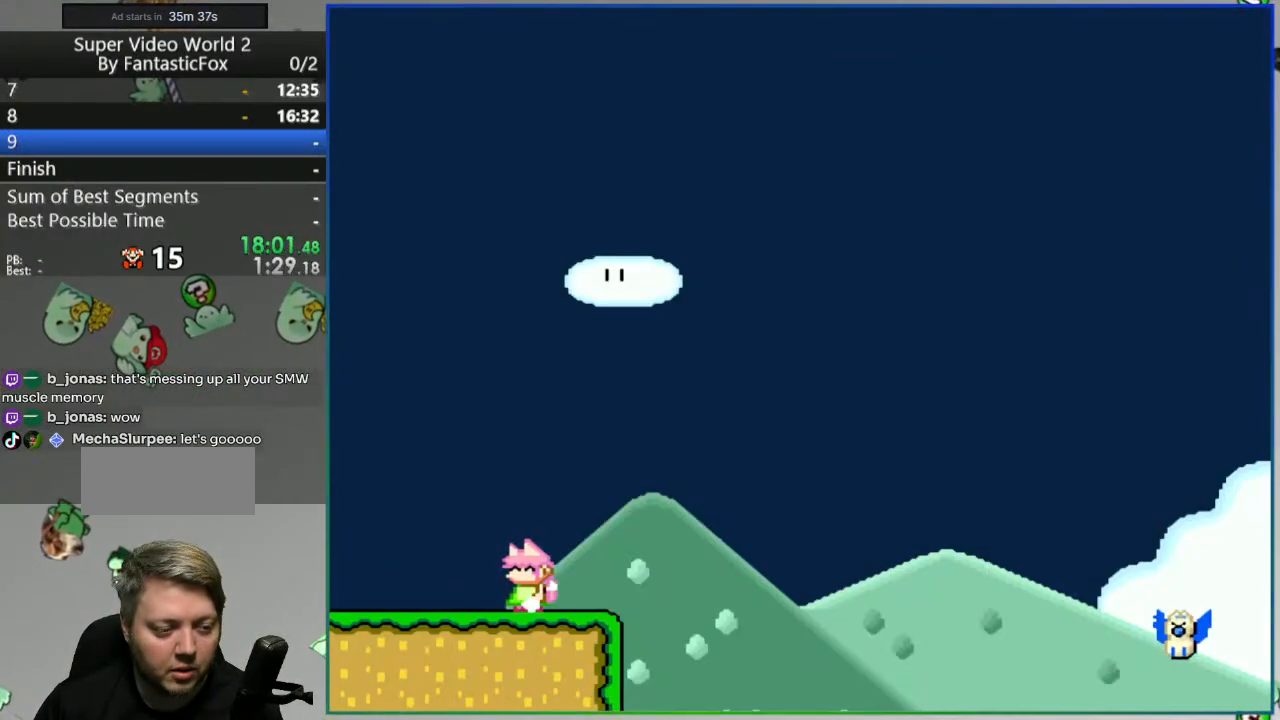
{"buttons": ["B", "Y", "DPAD_RIGHT"], "events": [[183, "Y", "down"], [417, "B", "down"]]}
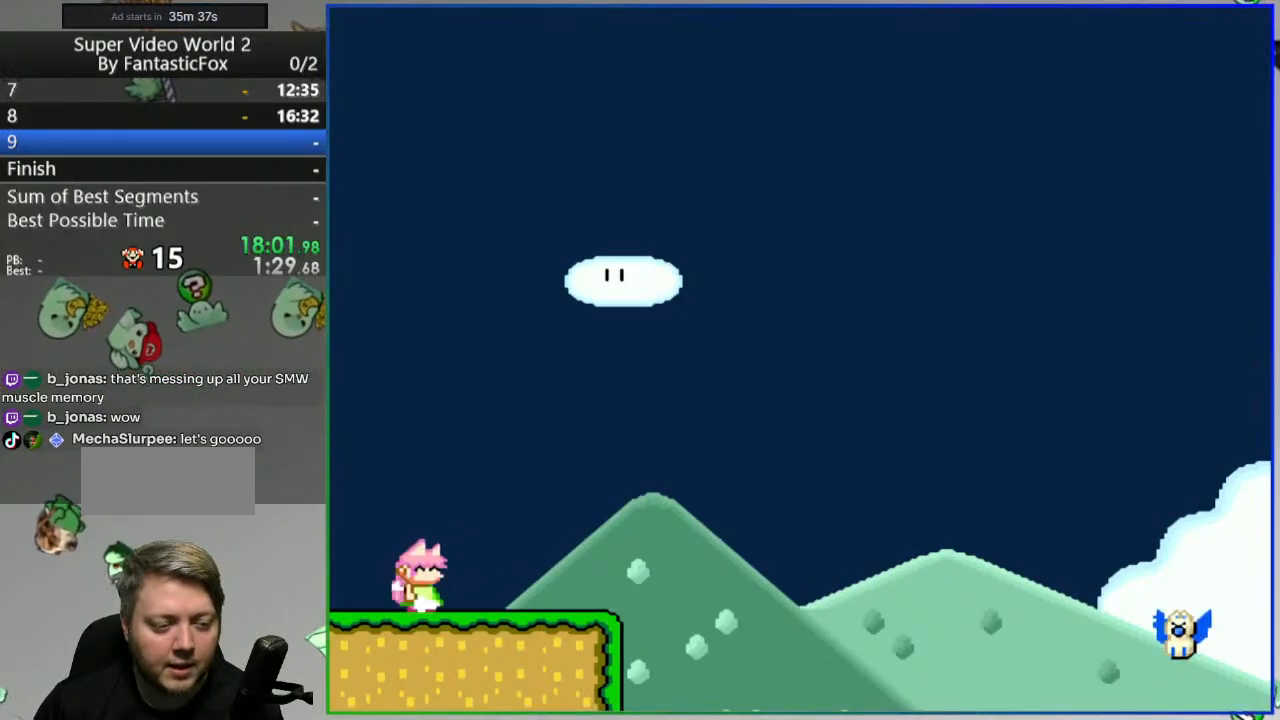
{"buttons": ["B", "Y", "DPAD_RIGHT"], "events": []}
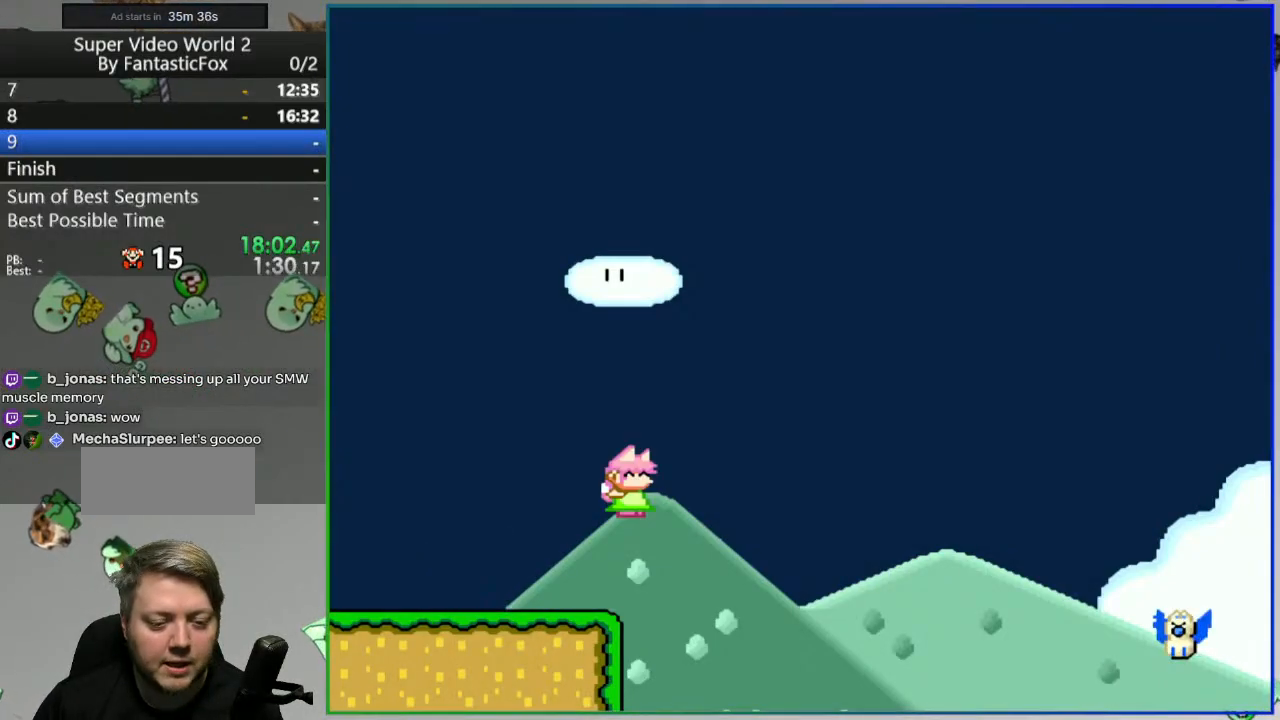
{"buttons": ["B", "Y", "DPAD_RIGHT"], "events": [[117, "DPAD_RIGHT", "up"], [150, "DPAD_LEFT", "down"], [350, "DPAD_LEFT", "up"], [367, "DPAD_RIGHT", "down"]]}
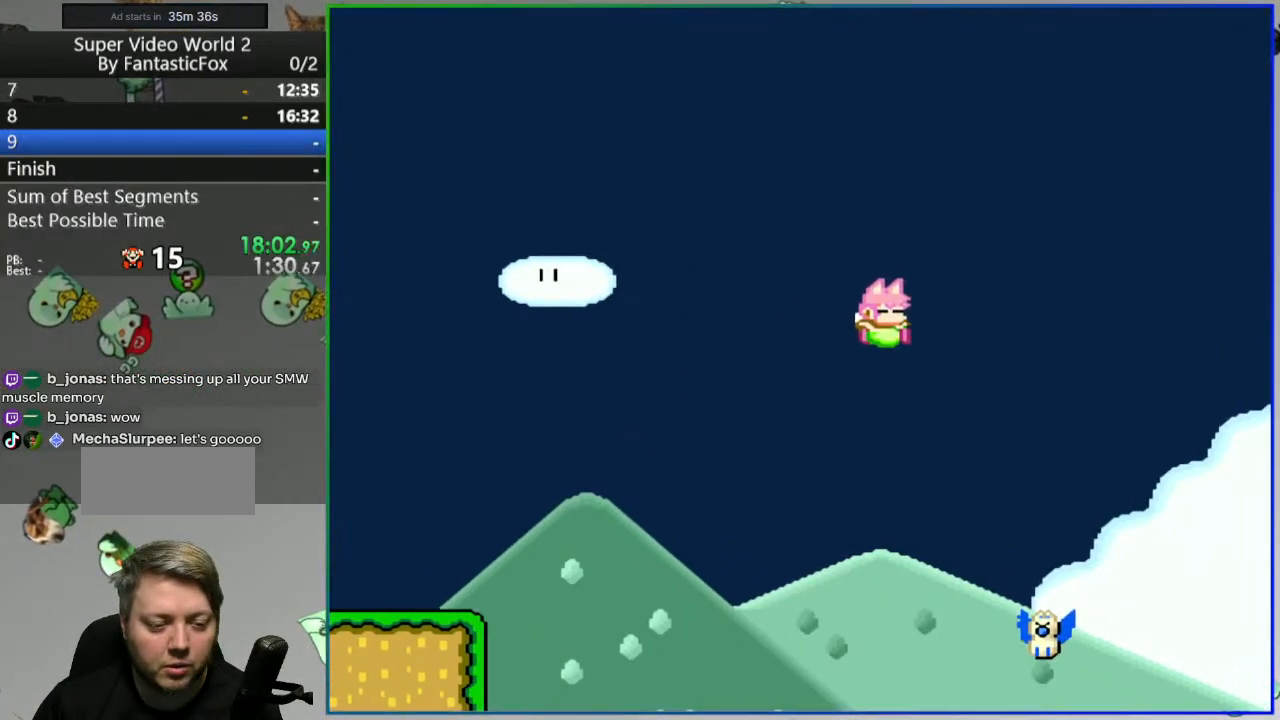
{"buttons": ["B", "Y"], "events": [[483, "DPAD_RIGHT", "up"]]}